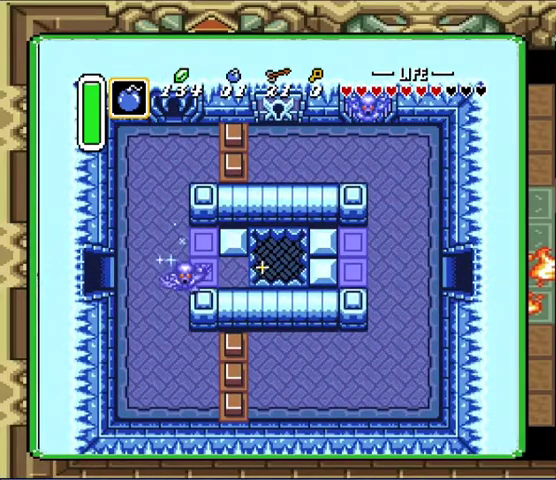
Gameplay with a controller (Nintendo layout); each line is a JSON object with the inputs held at the frame after it. "events" lists button and stick changes between this image and that frame as [ms after this image, input, new state], when the widget could be followed in between. Not read: A L3 R3.
{"buttons": [], "events": []}
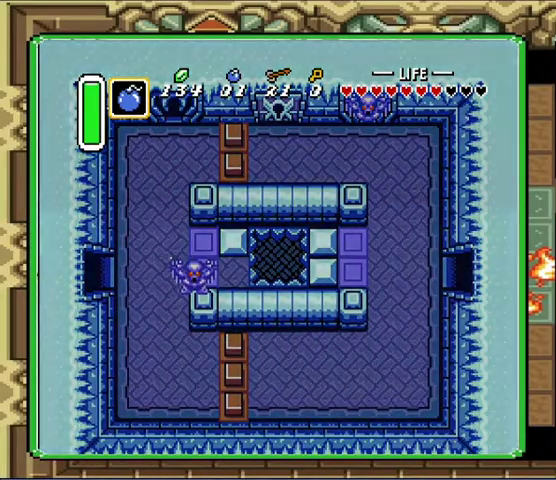
{"buttons": [], "events": []}
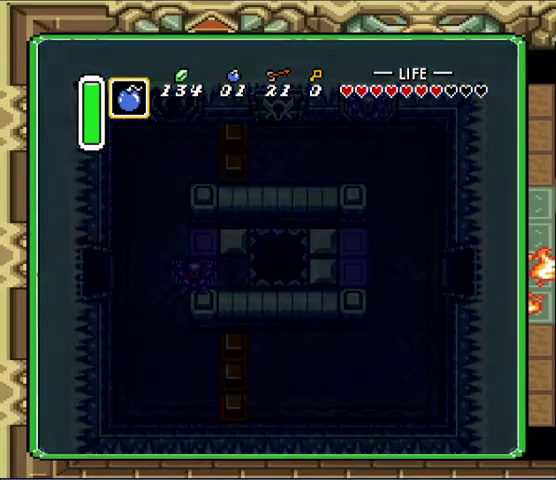
{"buttons": [], "events": []}
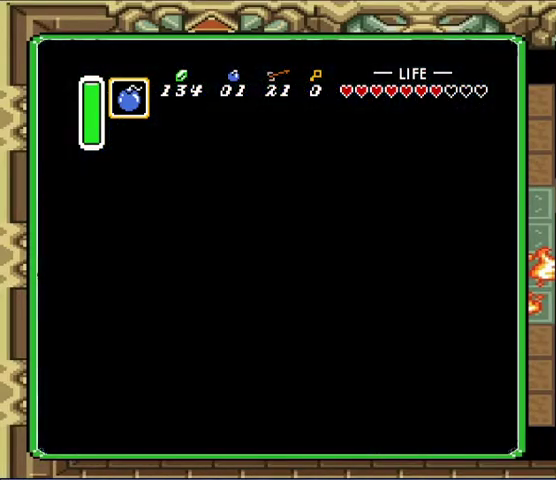
{"buttons": ["DPAD_UP"], "events": [[467, "DPAD_UP", "down"]]}
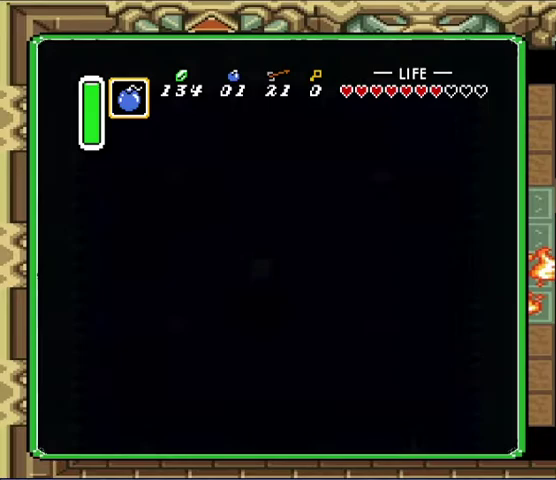
{"buttons": ["DPAD_UP"], "events": []}
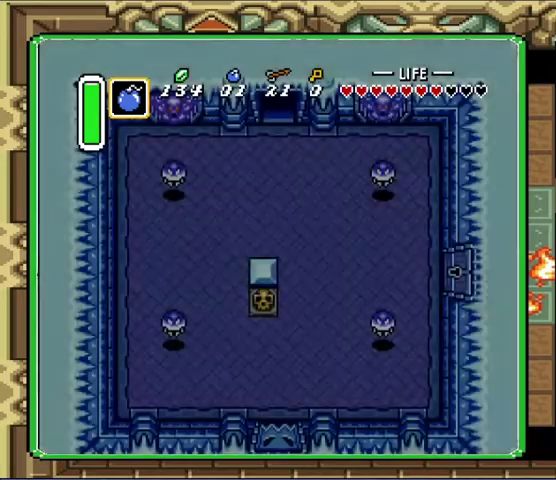
{"buttons": ["DPAD_UP"], "events": []}
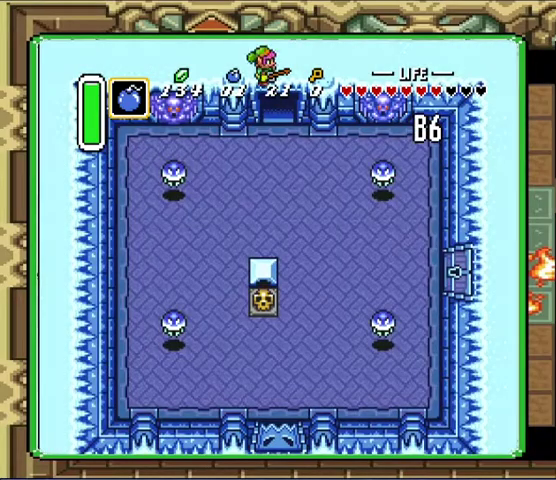
{"buttons": ["DPAD_UP"], "events": []}
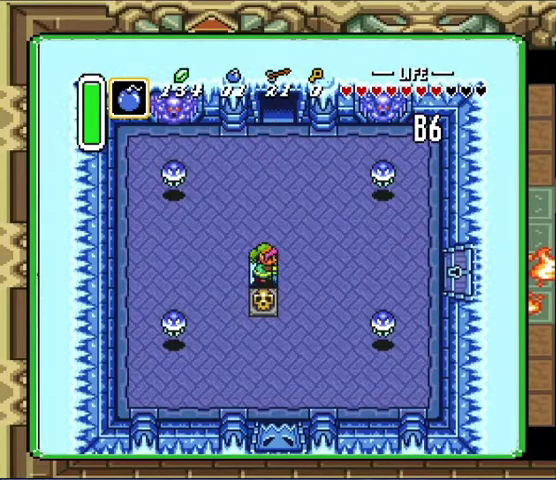
{"buttons": ["DPAD_UP"], "events": []}
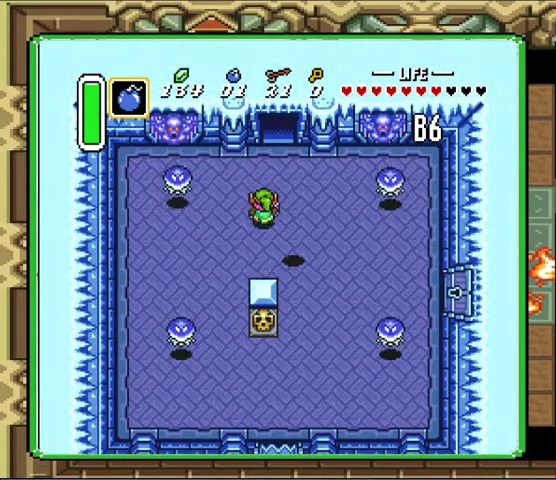
{"buttons": ["DPAD_UP"], "events": [[300, "DPAD_RIGHT", "down"], [433, "DPAD_RIGHT", "up"]]}
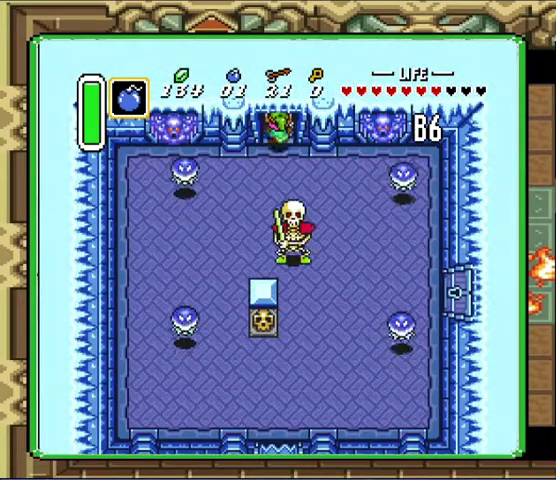
{"buttons": ["DPAD_UP"], "events": []}
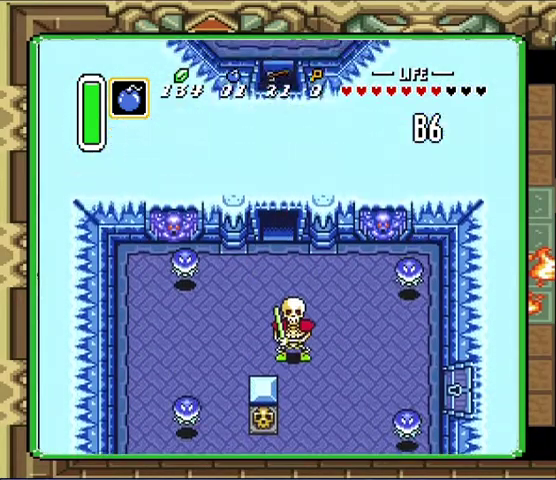
{"buttons": ["DPAD_UP"], "events": [[233, "DPAD_UP", "up"], [367, "DPAD_UP", "down"]]}
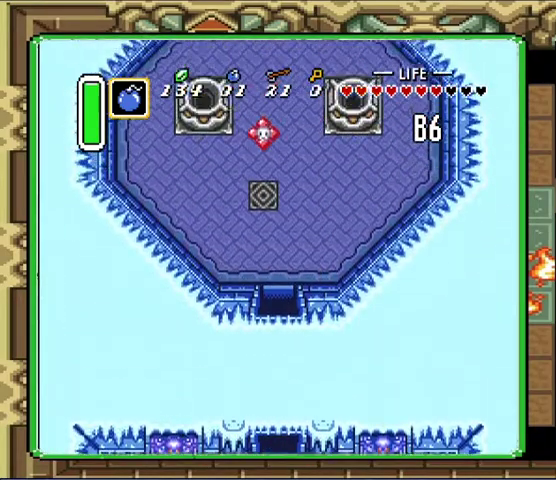
{"buttons": ["DPAD_UP"], "events": []}
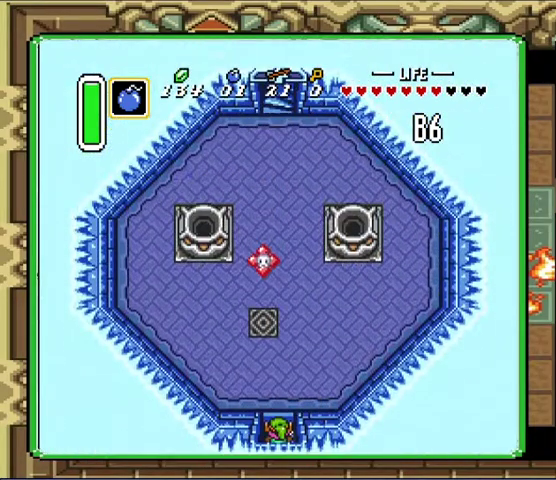
{"buttons": ["DPAD_UP"], "events": []}
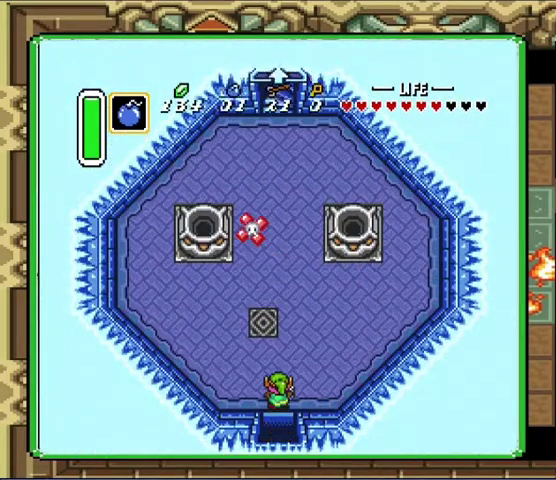
{"buttons": [], "events": [[67, "START", "down"], [133, "DPAD_UP", "up"], [267, "START", "up"]]}
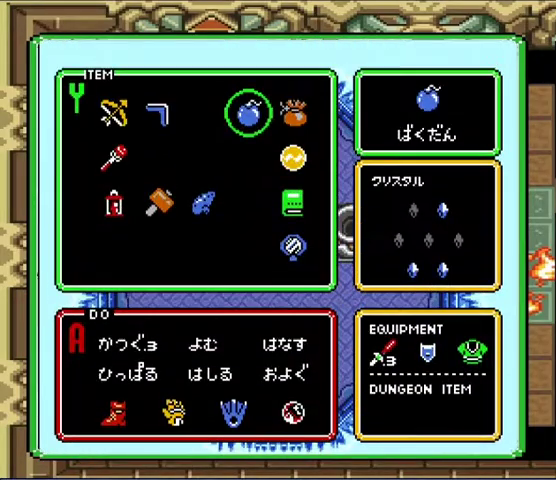
{"buttons": [], "events": []}
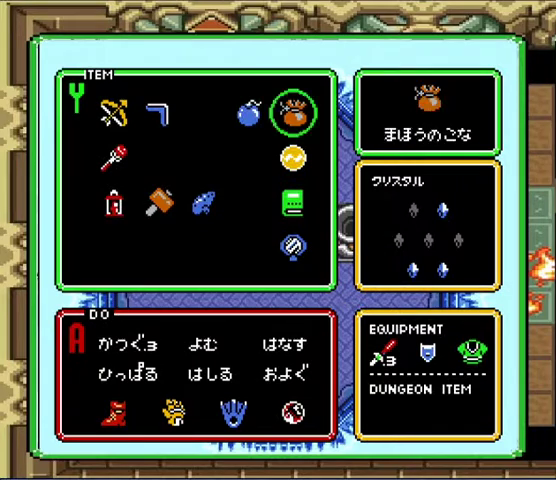
{"buttons": ["DPAD_UP"], "events": [[67, "DPAD_RIGHT", "down"], [167, "DPAD_RIGHT", "up"], [200, "START", "down"], [300, "DPAD_UP", "down"], [333, "START", "up"]]}
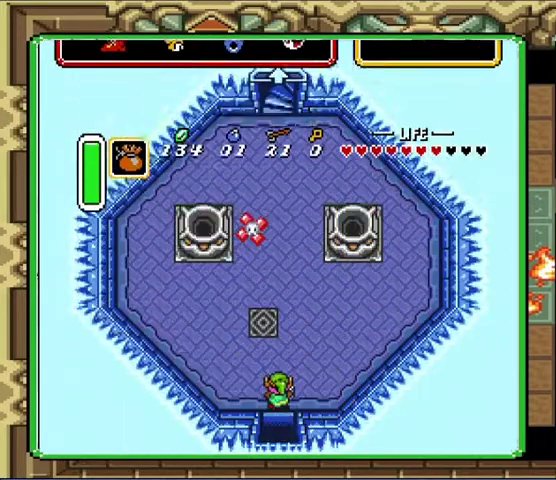
{"buttons": ["DPAD_UP"], "events": []}
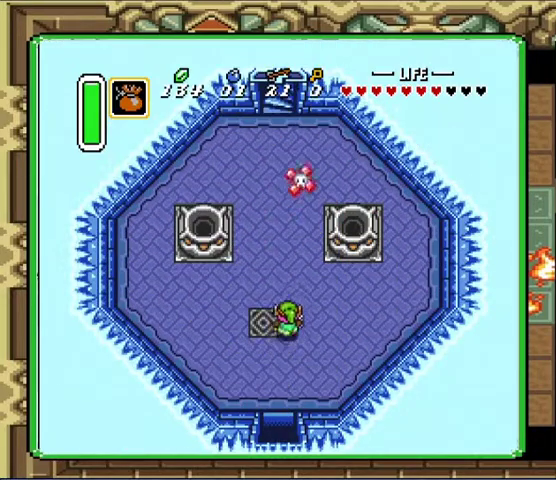
{"buttons": ["DPAD_UP", "DPAD_RIGHT"], "events": [[67, "DPAD_RIGHT", "down"], [200, "DPAD_RIGHT", "up"], [433, "DPAD_RIGHT", "down"]]}
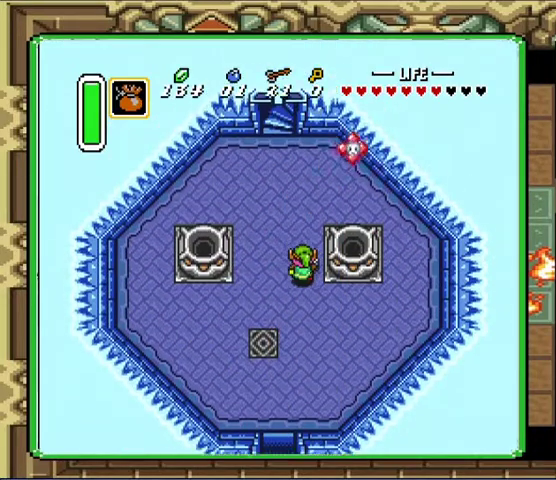
{"buttons": [], "events": [[33, "DPAD_RIGHT", "up"], [400, "DPAD_UP", "up"]]}
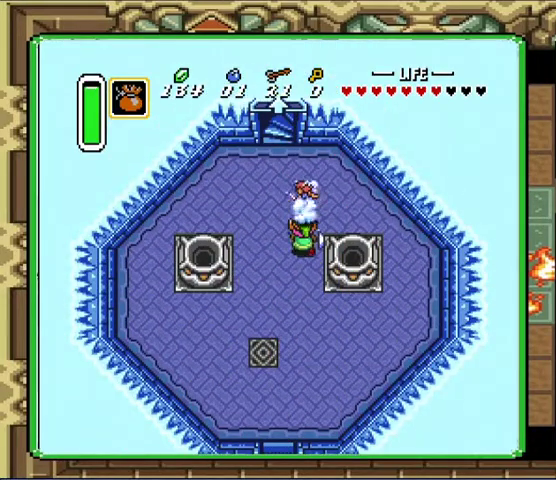
{"buttons": ["DPAD_UP"], "events": [[200, "DPAD_UP", "down"]]}
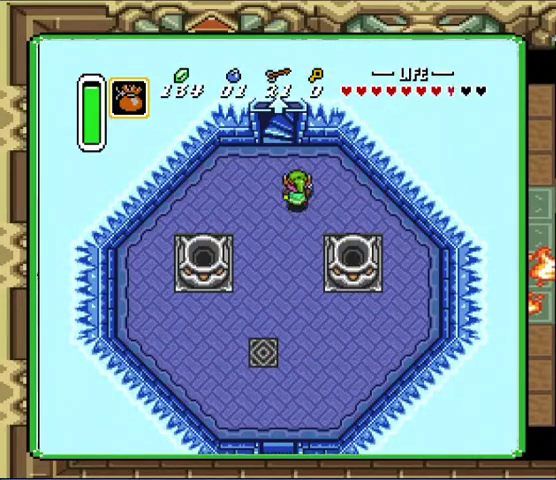
{"buttons": [], "events": [[100, "DPAD_LEFT", "down"], [133, "DPAD_UP", "up"], [167, "DPAD_DOWN", "down"], [200, "DPAD_LEFT", "up"], [300, "DPAD_DOWN", "up"]]}
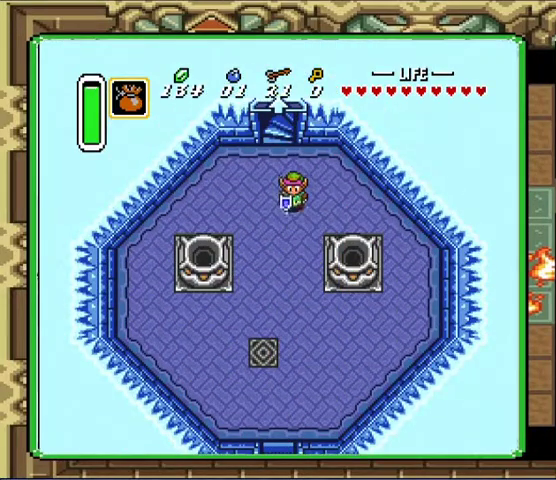
{"buttons": [], "events": []}
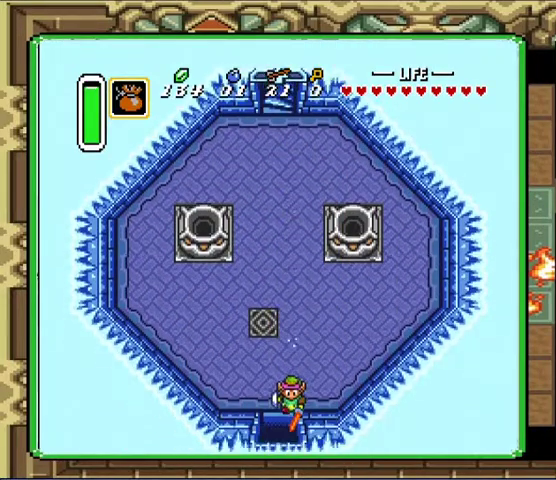
{"buttons": [], "events": []}
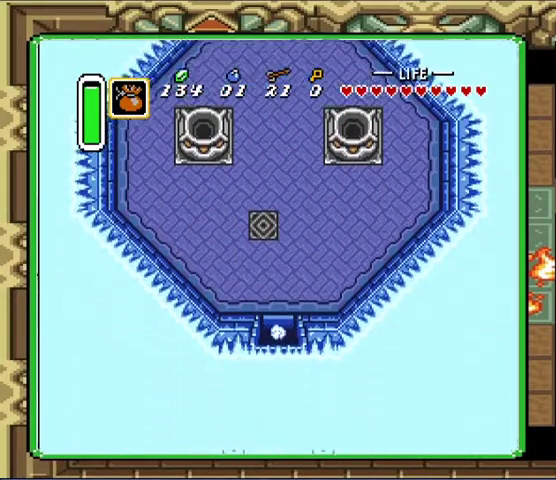
{"buttons": [], "events": []}
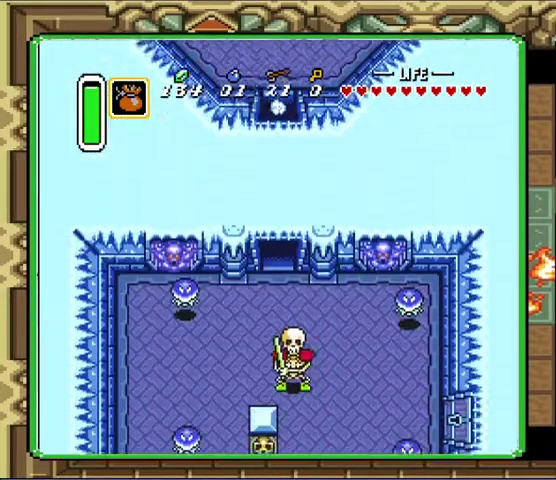
{"buttons": ["DPAD_DOWN", "DPAD_LEFT"], "events": [[200, "DPAD_DOWN", "down"], [467, "DPAD_LEFT", "down"]]}
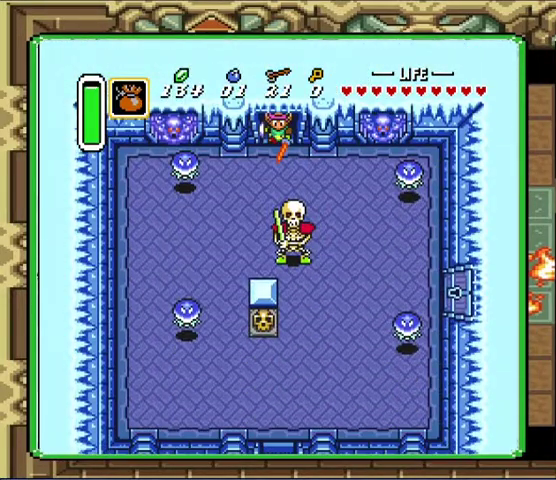
{"buttons": ["DPAD_DOWN", "DPAD_LEFT"], "events": []}
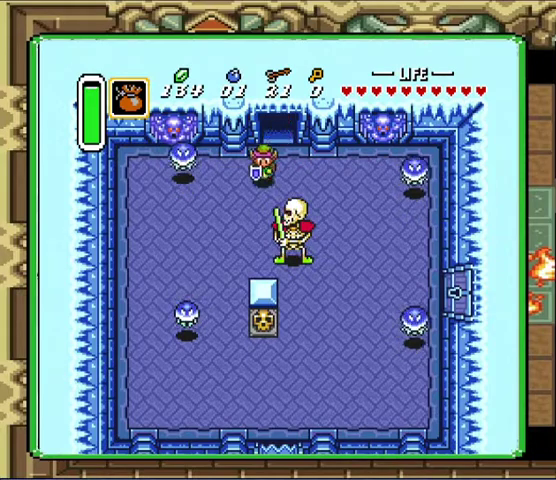
{"buttons": ["DPAD_DOWN"], "events": [[433, "DPAD_LEFT", "up"]]}
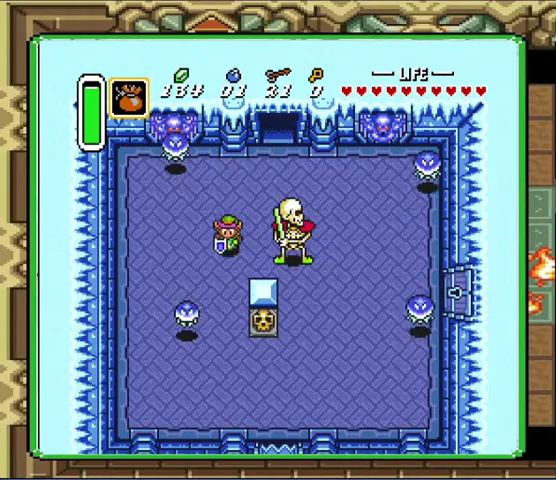
{"buttons": ["DPAD_DOWN"], "events": []}
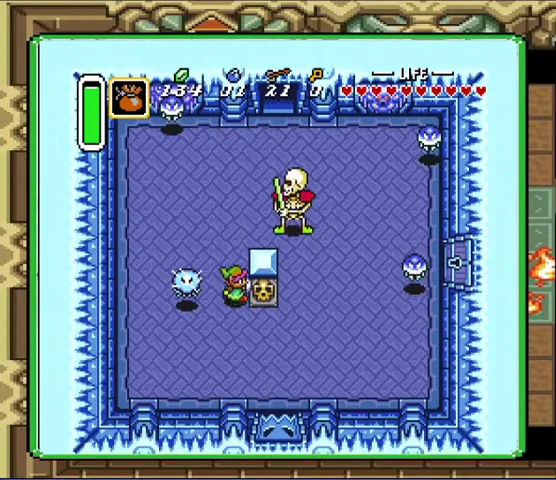
{"buttons": [], "events": [[133, "DPAD_DOWN", "up"], [133, "DPAD_RIGHT", "down"], [467, "DPAD_RIGHT", "up"]]}